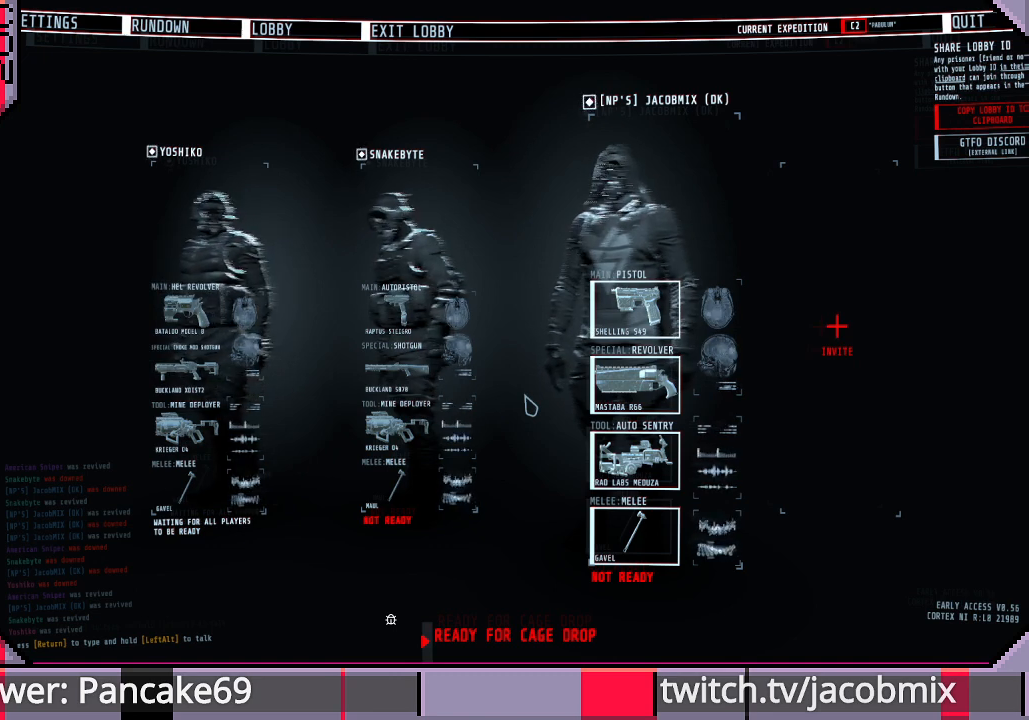
Gameplay with keyboard and mouse; each line is a JSON object with the keys and mouse buttons held at the frame after it. "events" lists presses ("down") and releases ("up") of "a", "c", "ctrl", "d", "e", "f", "q", "r", "s", "shift", "space", "t", "tab", "w", "x", "z", "mouse_left", "mouse_wheel", "mouse_right", "mouse_mb4" and "mouse_mb5" between this image and that frame as [ms after this image, input, new state], when the widget could be followed in between. "mouse_left", "mouse_wheel", "mouse_right", "mouse_mb4", "mouse_mb5" = the "left", "wheel", "right", "mb4", "mb5" buttons of the "mouse" list. No other keys are recorded. "wheel" means that the mouse wheel is clicked or scrolled. Mouse movement is not recorded.
{"keys": [], "mouse": [], "events": [[133, "shift", "down"], [333, "tab", "down"], [467, "tab", "up"], [500, "shift", "up"]]}
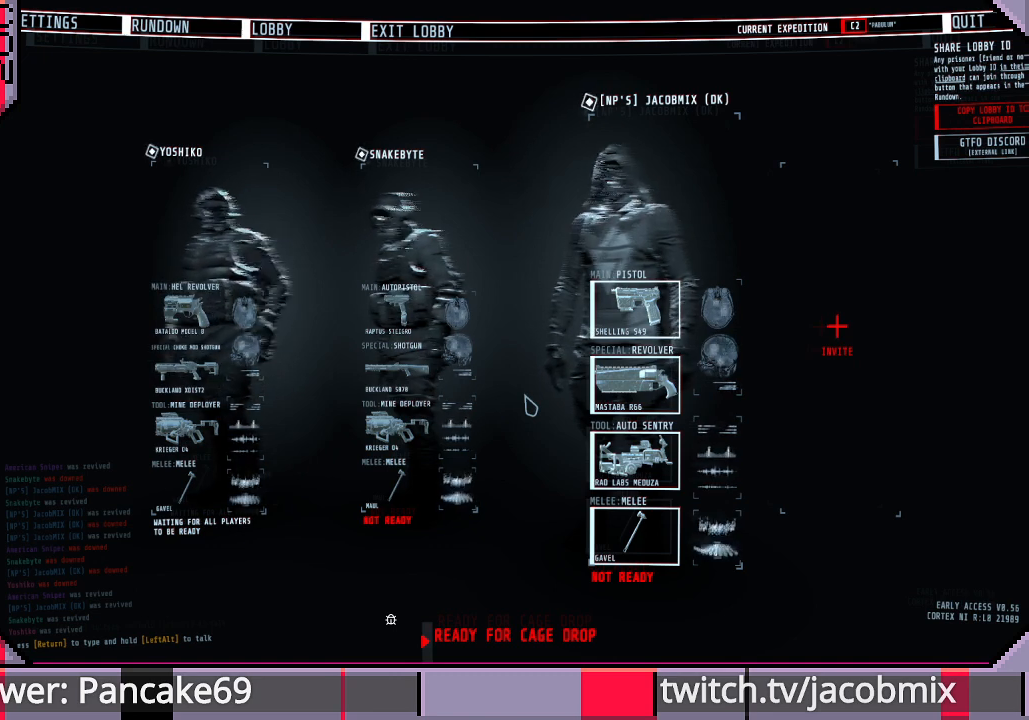
{"keys": [], "mouse": [], "events": []}
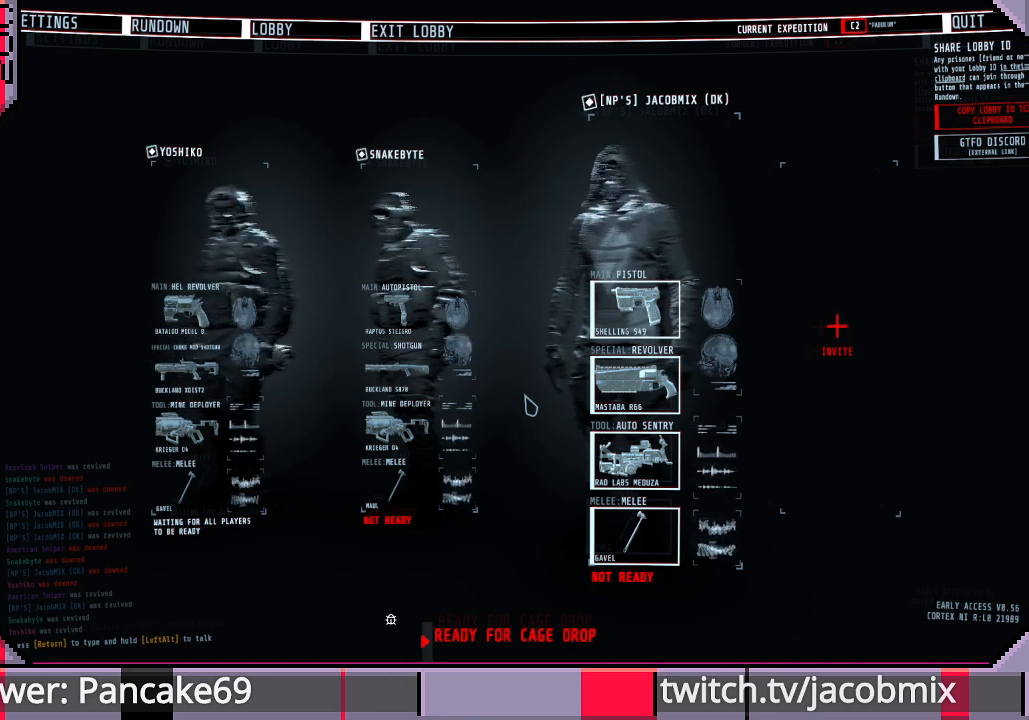
{"keys": ["shift", "tab"], "mouse": [], "events": [[233, "shift", "down"], [400, "tab", "down"]]}
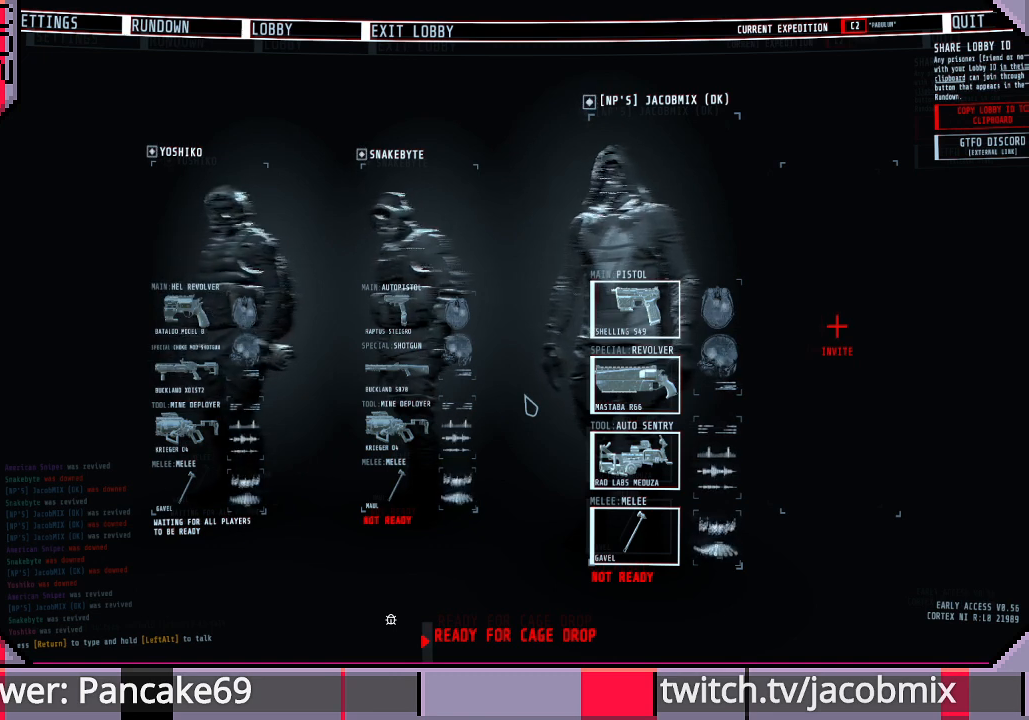
{"keys": [], "mouse": [], "events": [[67, "shift", "up"], [67, "tab", "up"]]}
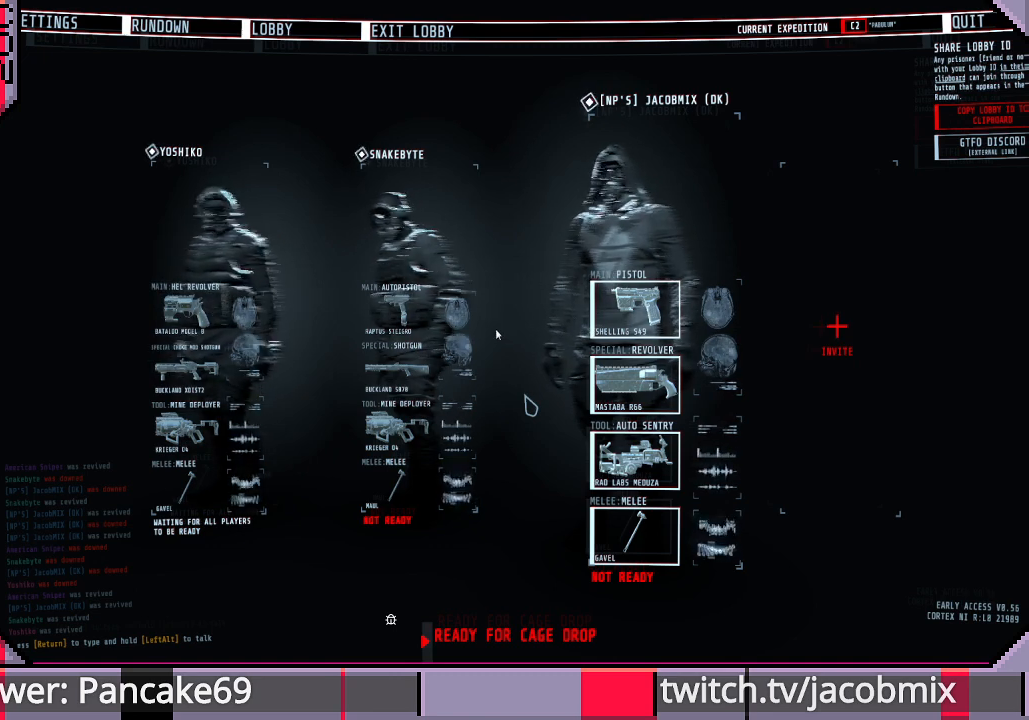
{"keys": [], "mouse": [], "events": []}
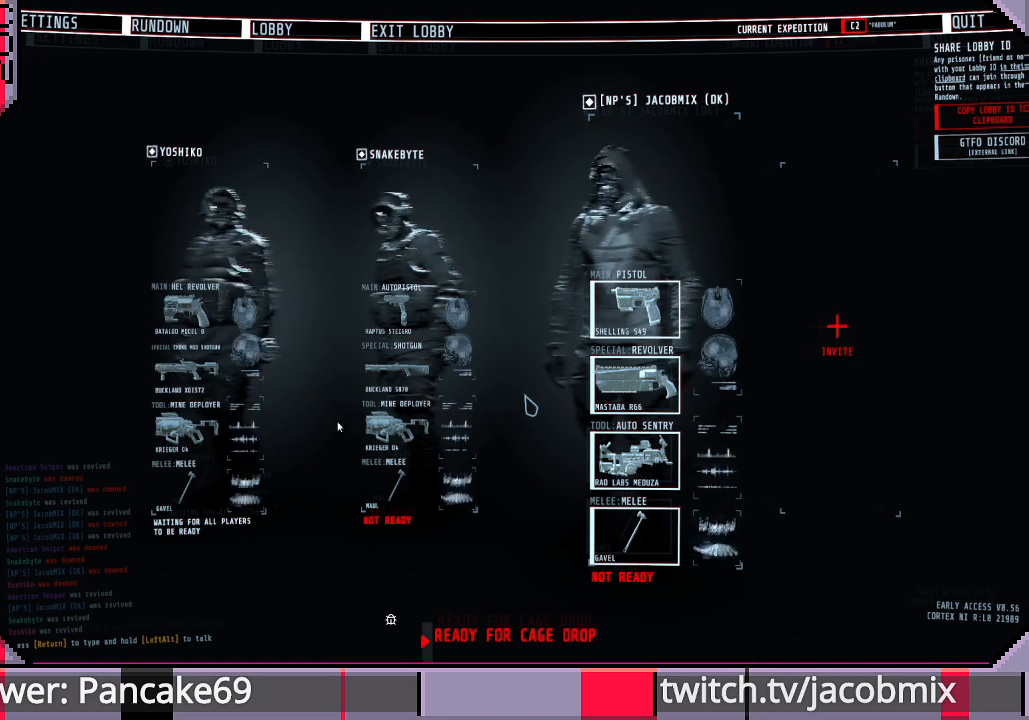
{"keys": [], "mouse": [], "events": []}
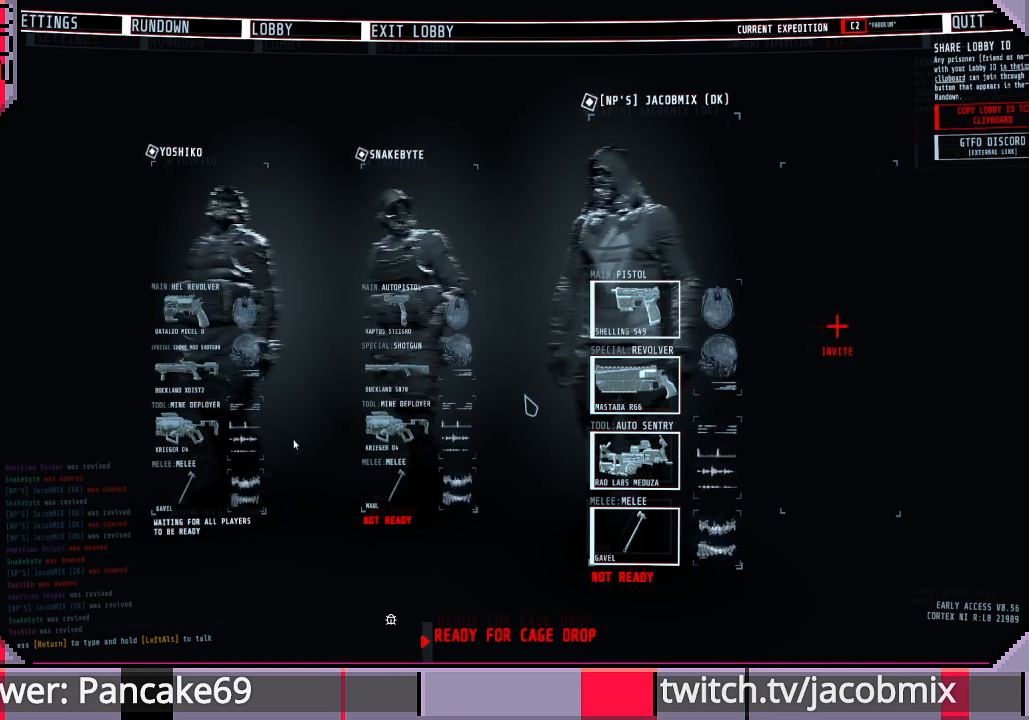
{"keys": [], "mouse": [], "events": [[167, "mouse_wheel", "down"], [200, "mouse_wheel", "up"], [233, "mouse_wheel", "down"], [267, "mouse_wheel", "up"]]}
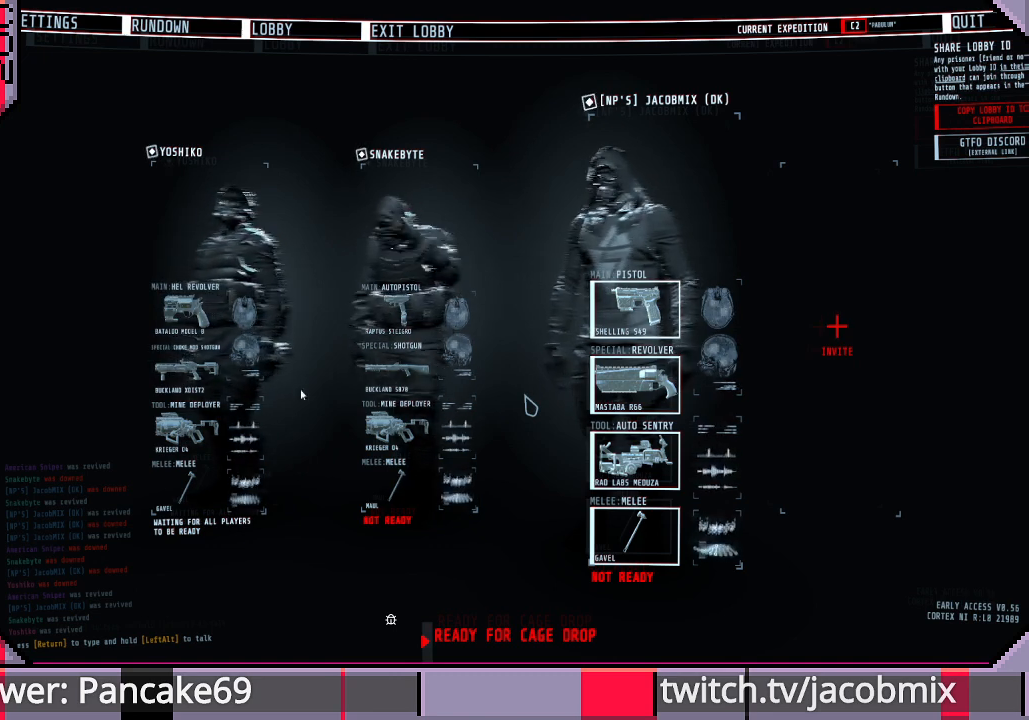
{"keys": [], "mouse": ["wheel"], "events": [[267, "mouse_wheel", "down"], [300, "mouse_wheel", "up"], [333, "mouse_wheel", "down"]]}
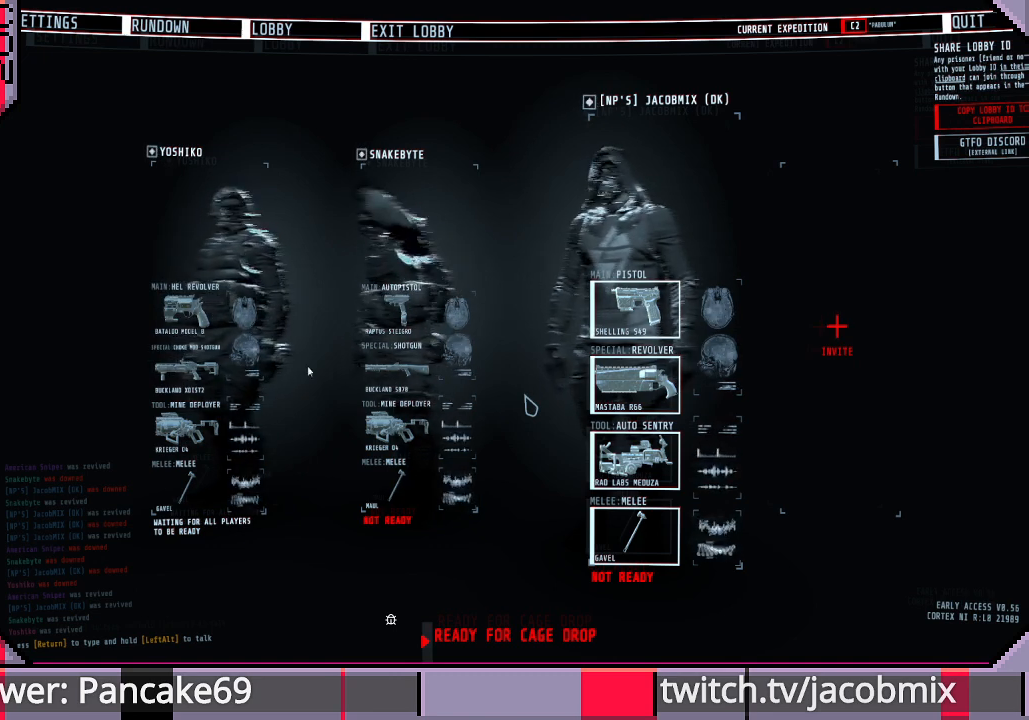
{"keys": [], "mouse": [], "events": [[267, "mouse_wheel", "up"]]}
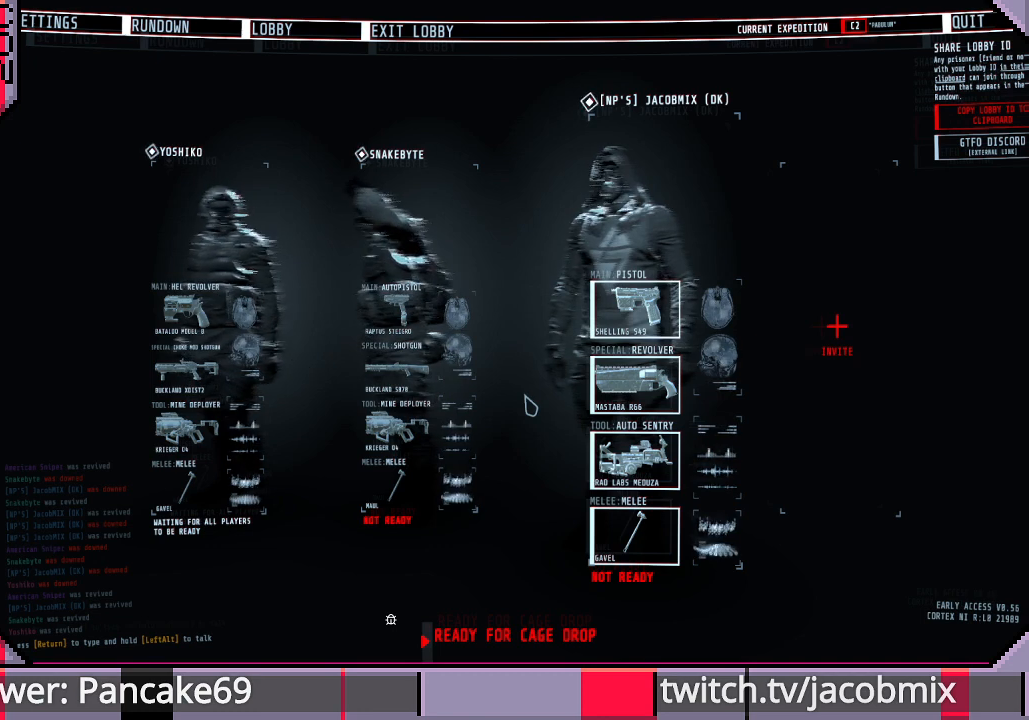
{"keys": [], "mouse": [], "events": [[167, "mouse_wheel", "down"], [300, "mouse_wheel", "up"]]}